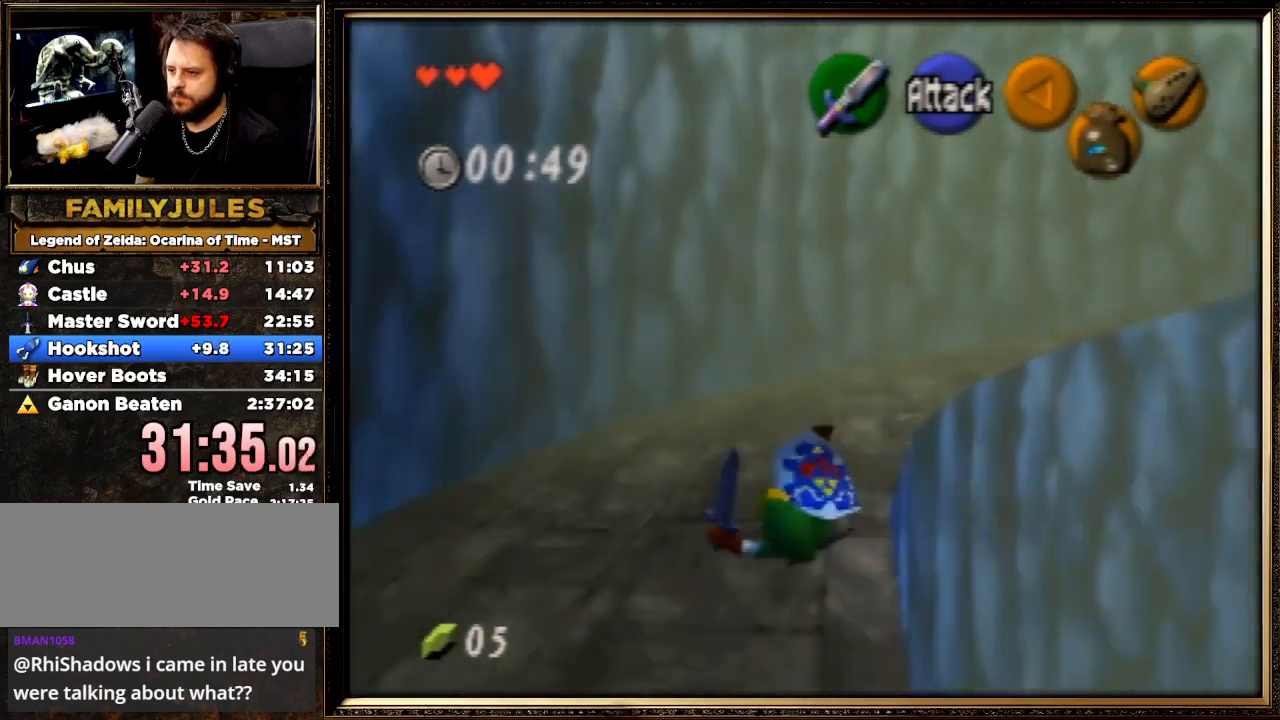
Gameplay with a controller (Nintendo layout); each line is a JSON object with the inputs held at the frame after it. "events" lists button and stick changes between this image and that frame as [ms after this image, input, new state], when the widget could be followed in between. Not read: L1 L3 R3.
{"buttons": ["A"], "left_stick": "up-right", "events": [[367, "left_stick", "up-right"], [467, "A", "down"]]}
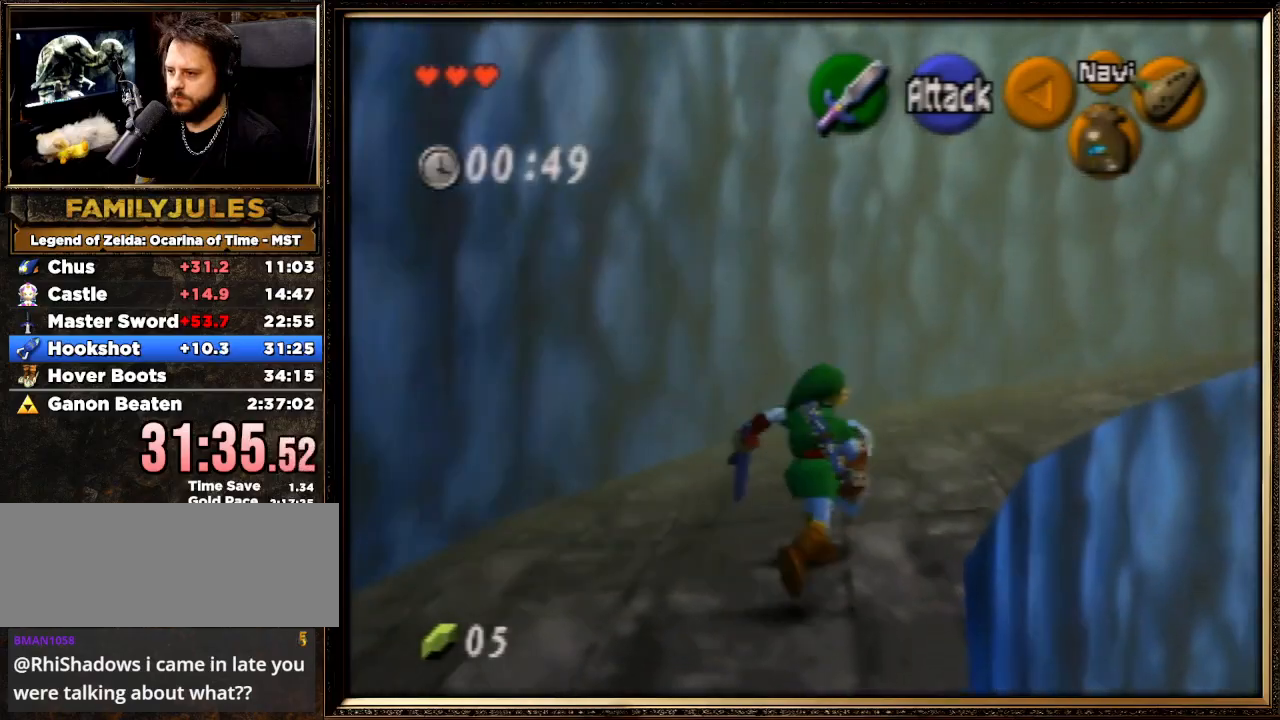
{"buttons": [], "left_stick": "up-right", "events": [[300, "A", "up"]]}
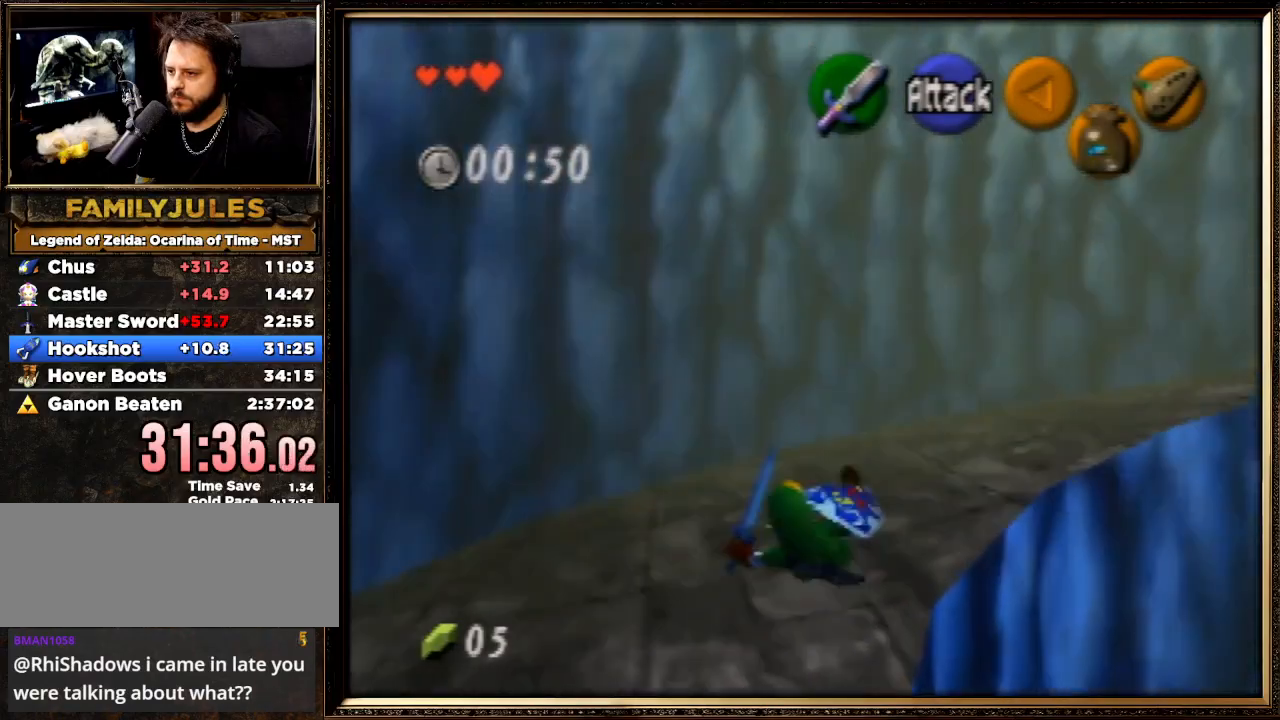
{"buttons": ["A"], "left_stick": "up-right", "events": [[400, "A", "down"]]}
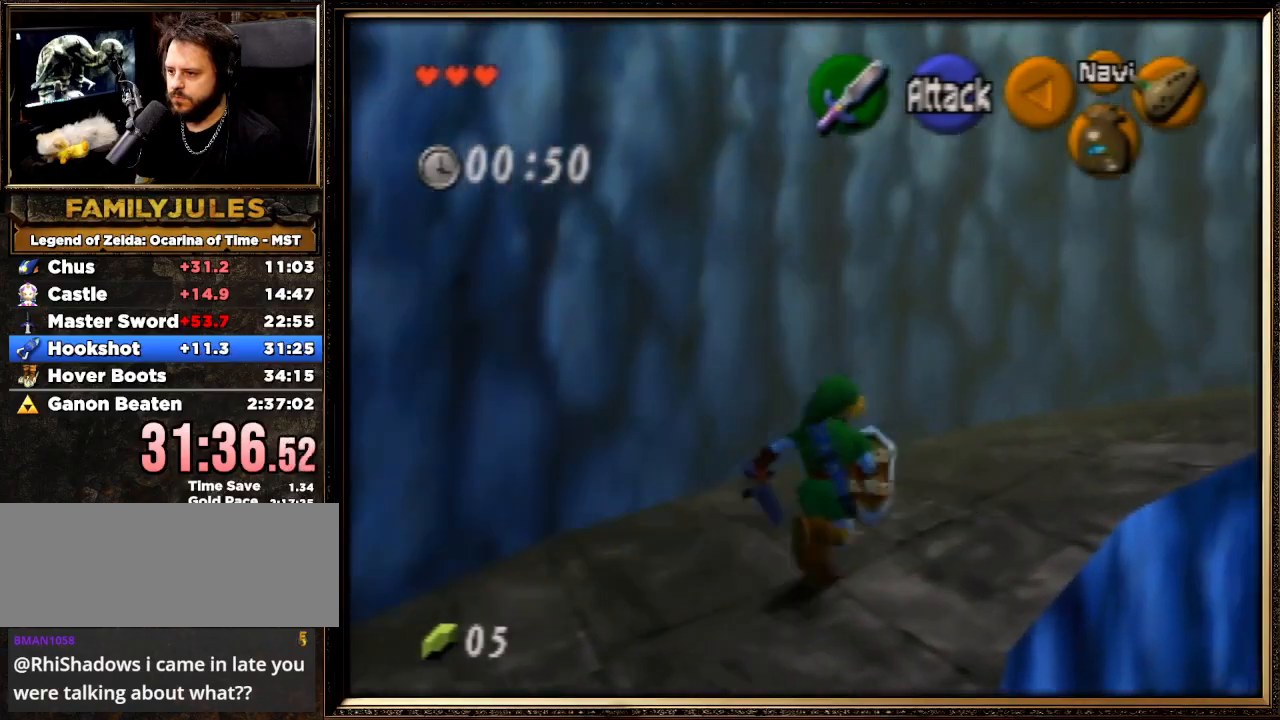
{"buttons": [], "left_stick": "up-right", "events": [[300, "A", "up"]]}
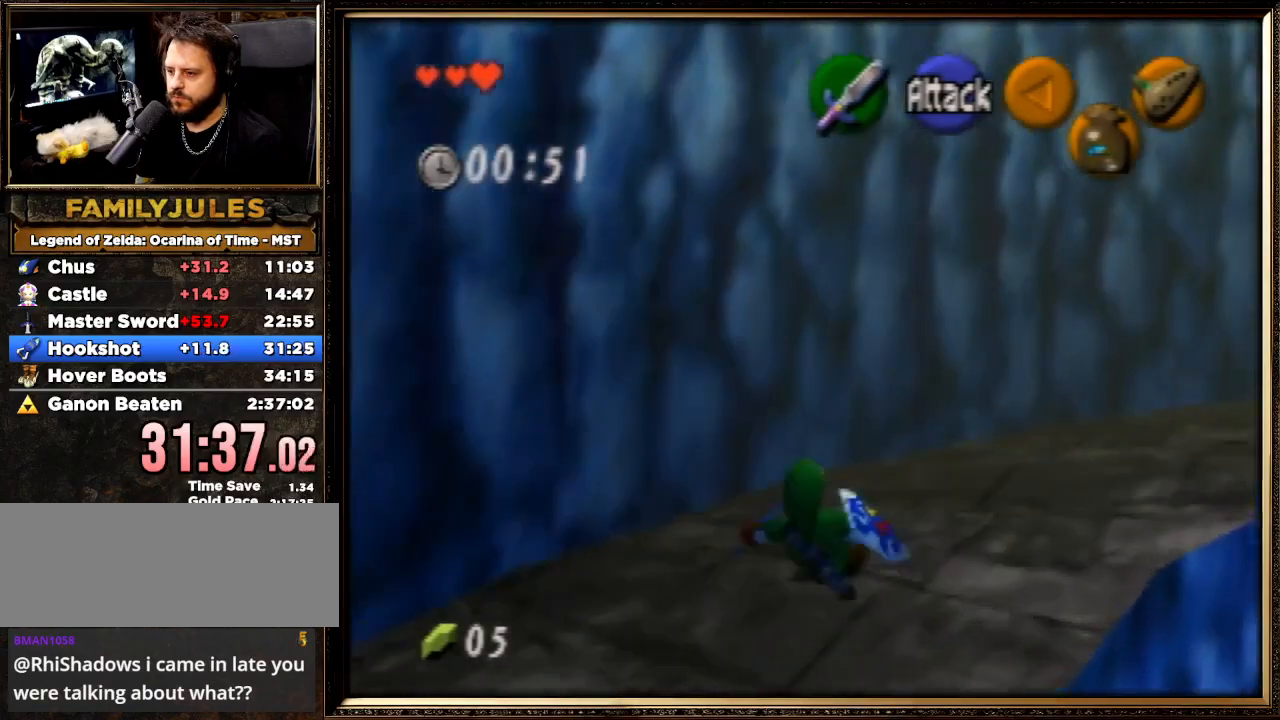
{"buttons": ["A"], "left_stick": "up-right", "events": [[233, "A", "down"]]}
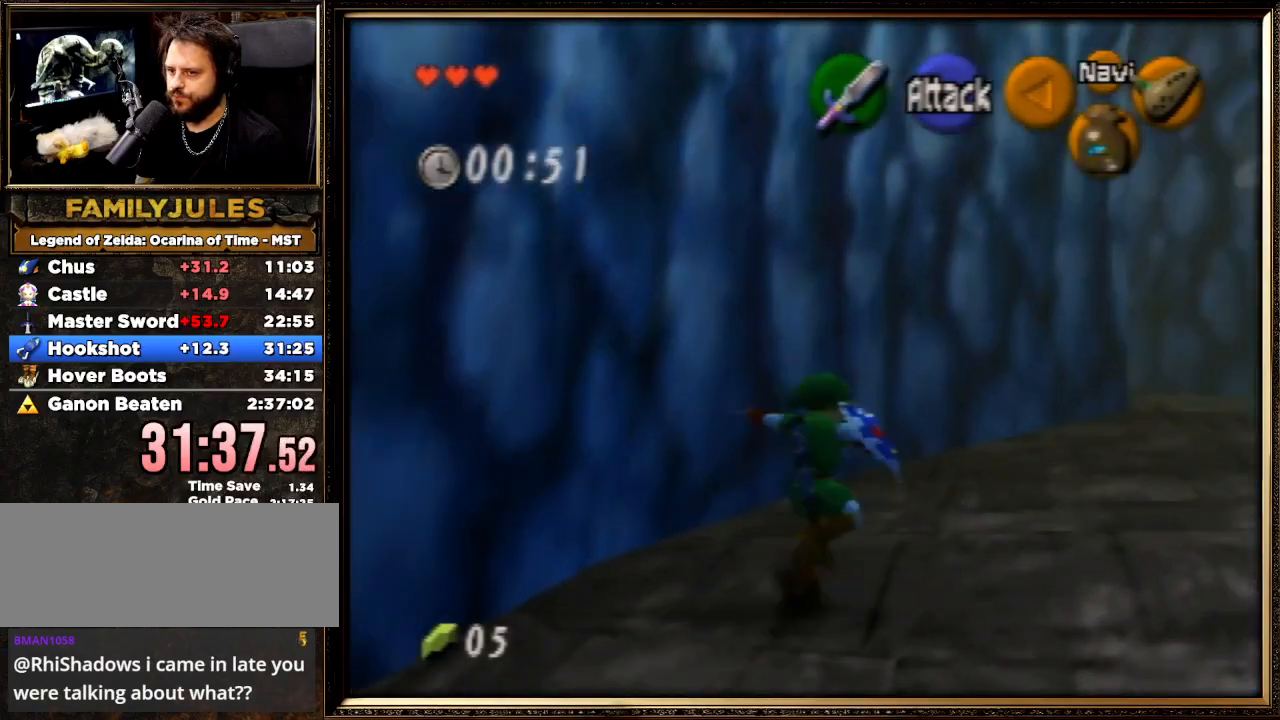
{"buttons": [], "left_stick": "up-right", "events": [[167, "A", "up"]]}
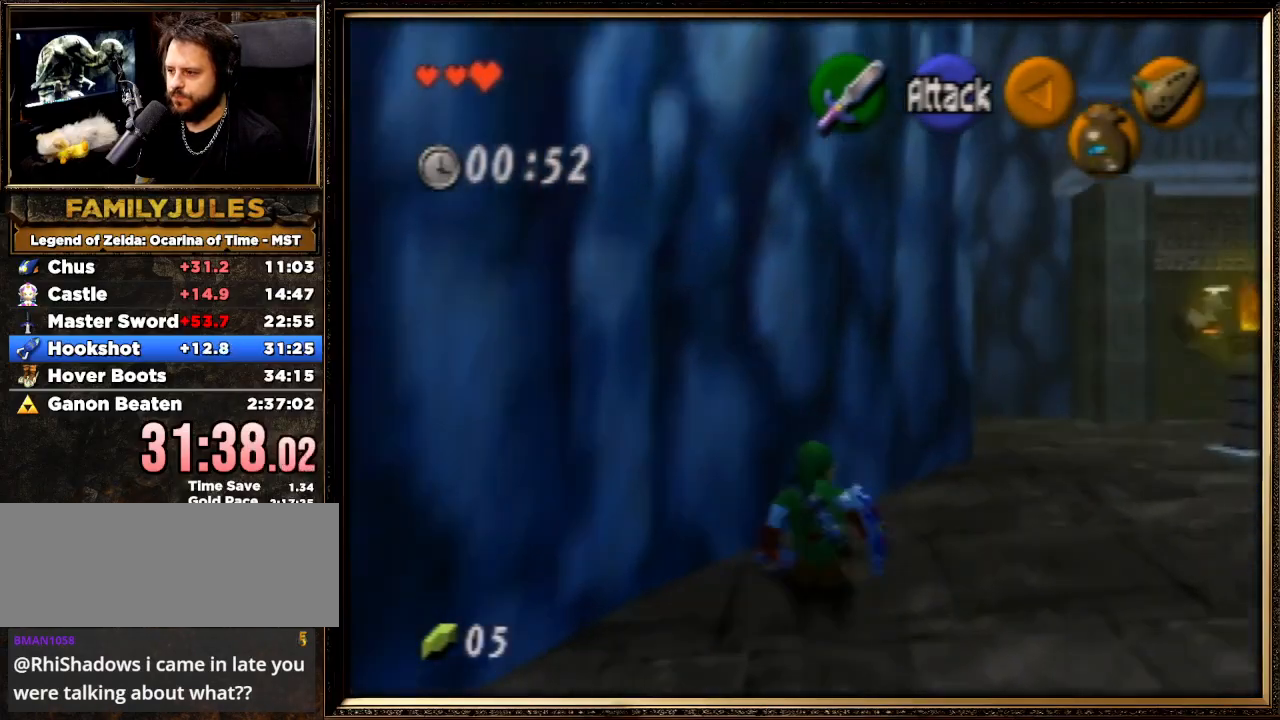
{"buttons": ["A"], "left_stick": "up-right", "events": [[67, "A", "down"]]}
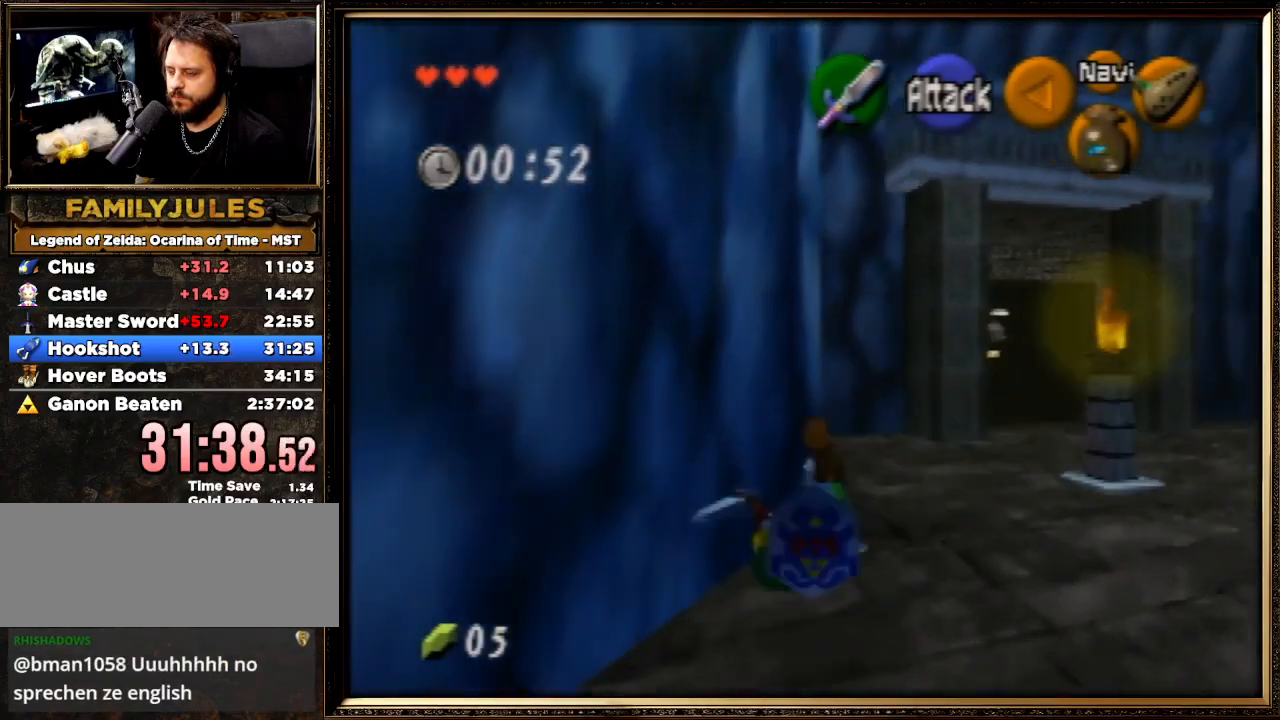
{"buttons": ["A"], "left_stick": "up-right", "events": [[167, "A", "up"], [367, "A", "down"]]}
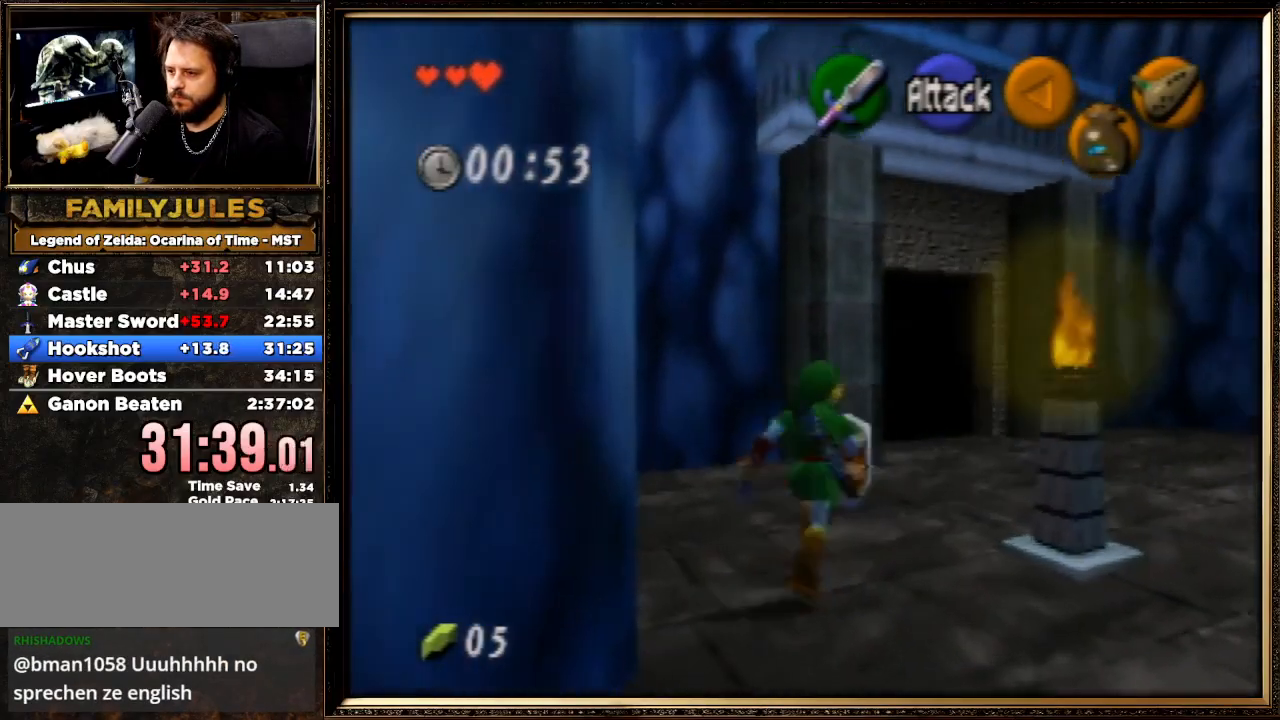
{"buttons": [], "left_stick": "up", "events": [[100, "A", "up"], [167, "left_stick", "up"]]}
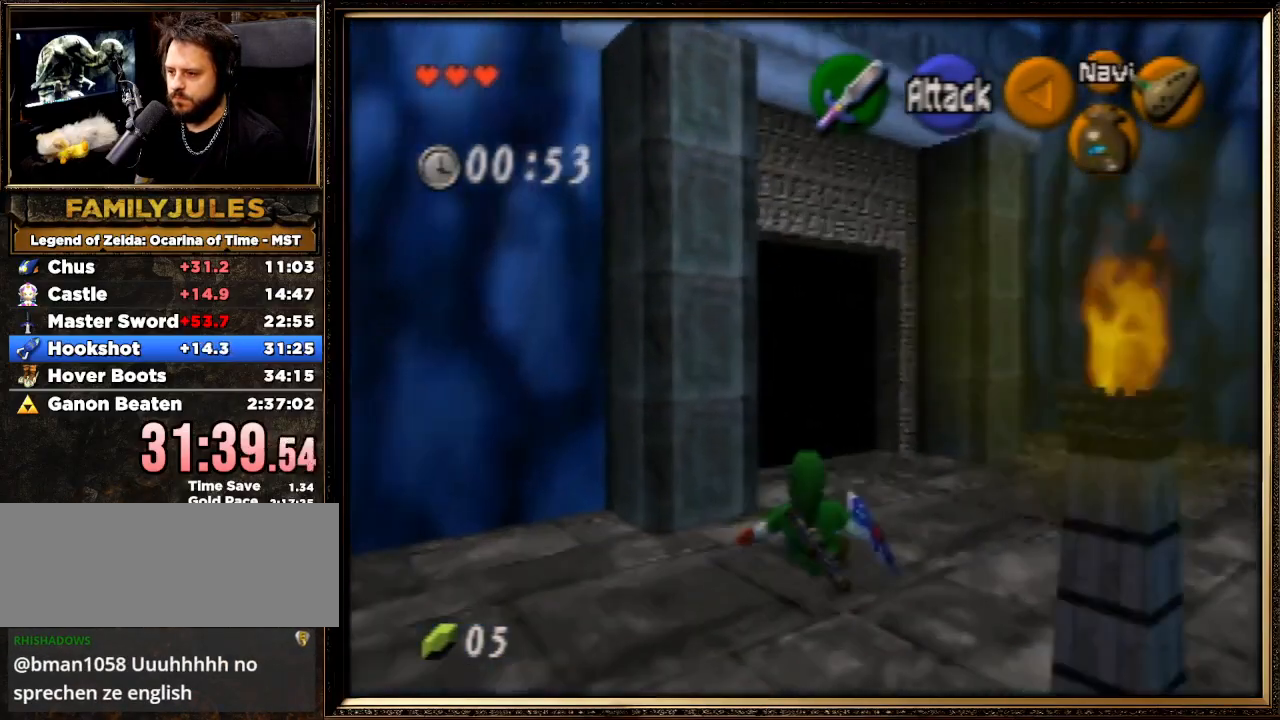
{"buttons": ["A"], "left_stick": "up", "events": [[100, "A", "down"]]}
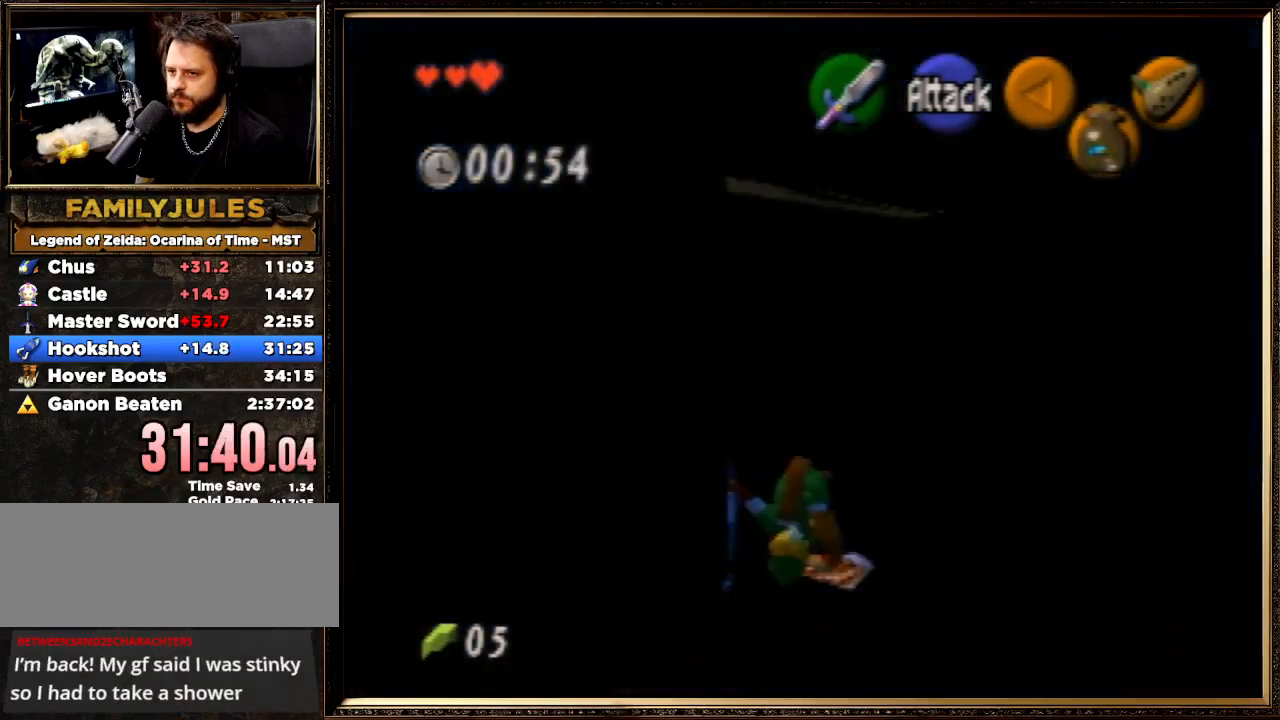
{"buttons": [], "left_stick": "up", "events": [[100, "A", "up"]]}
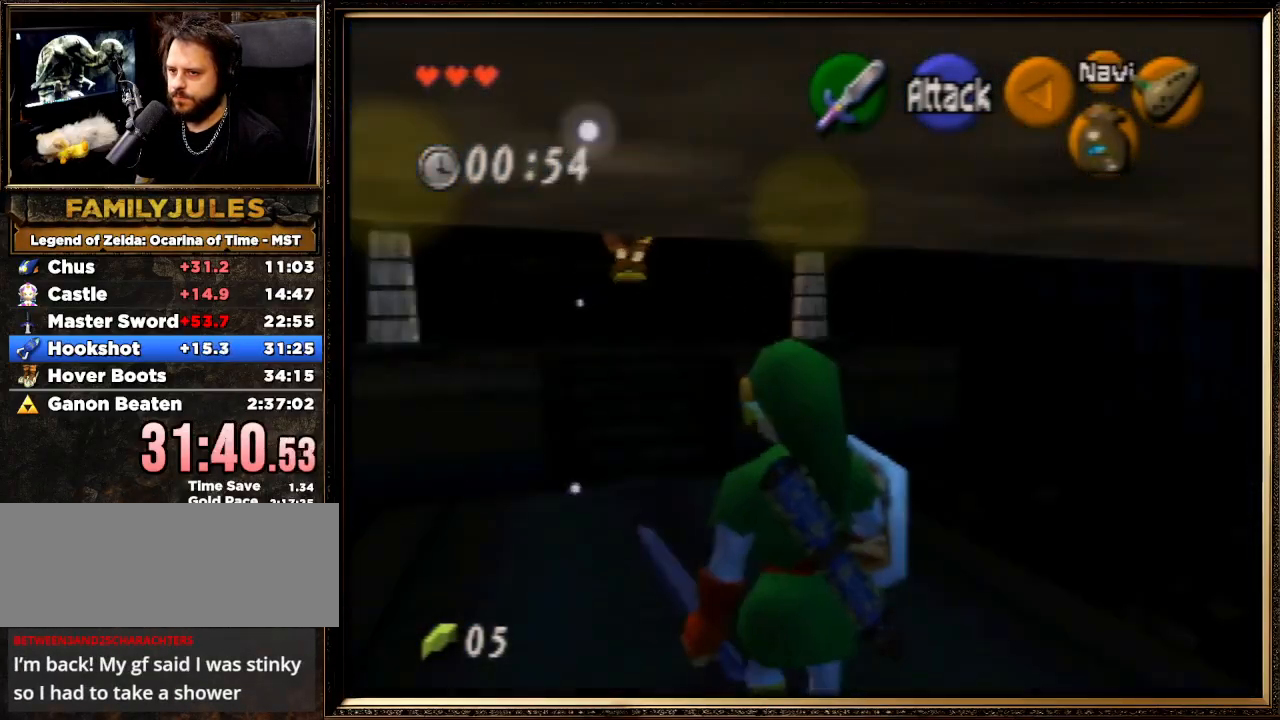
{"buttons": [], "left_stick": "up-right", "events": [[33, "A", "down"], [200, "A", "up"], [467, "left_stick", "up-right"]]}
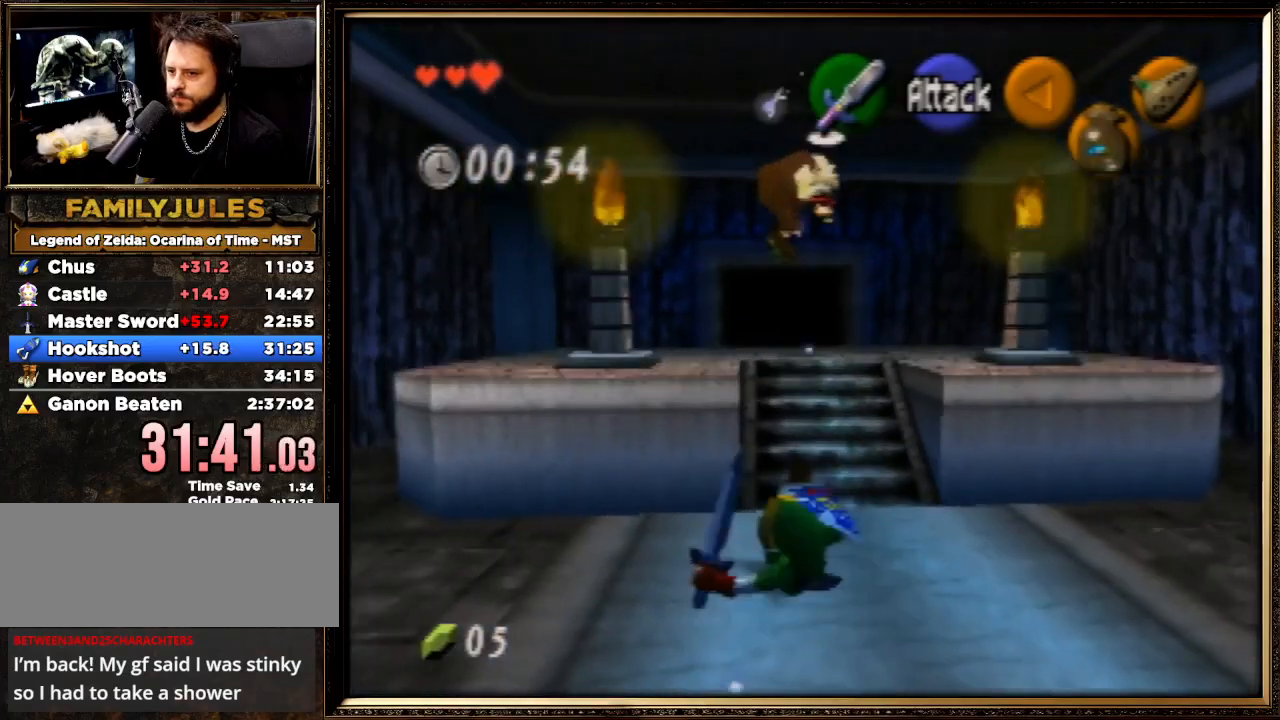
{"buttons": [], "left_stick": "up", "events": [[233, "left_stick", "up"]]}
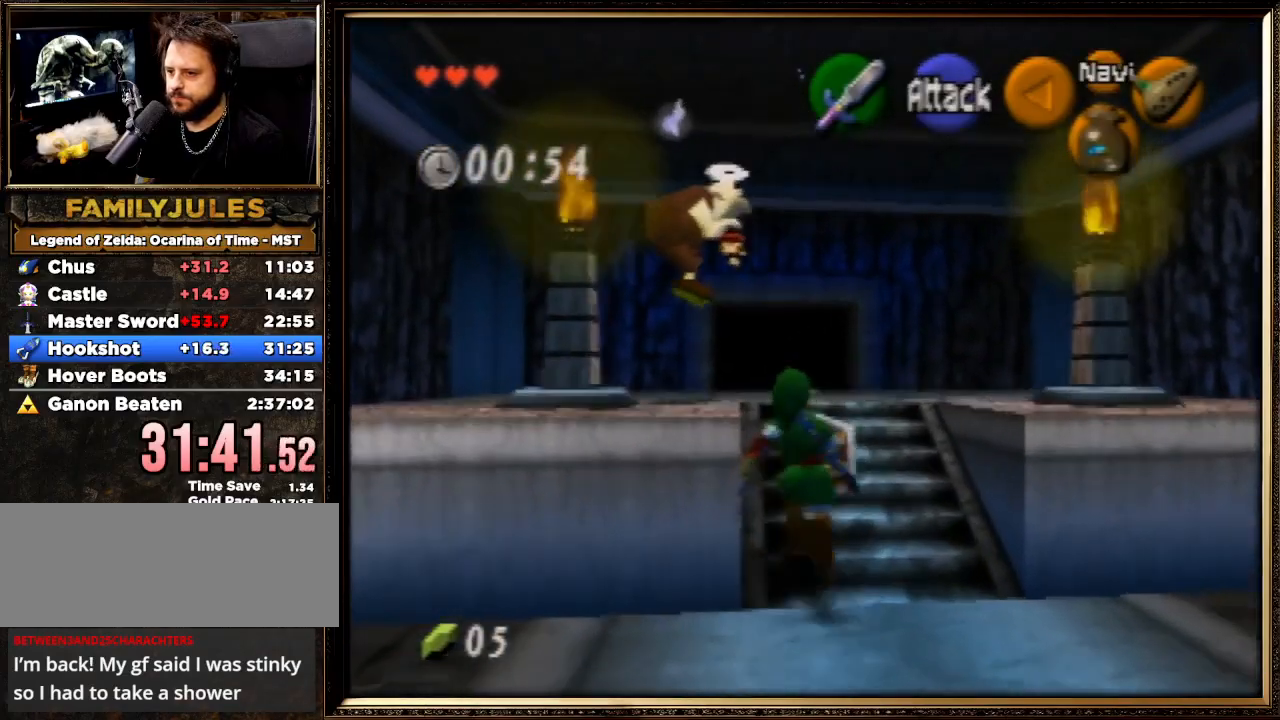
{"buttons": [], "left_stick": "up", "events": []}
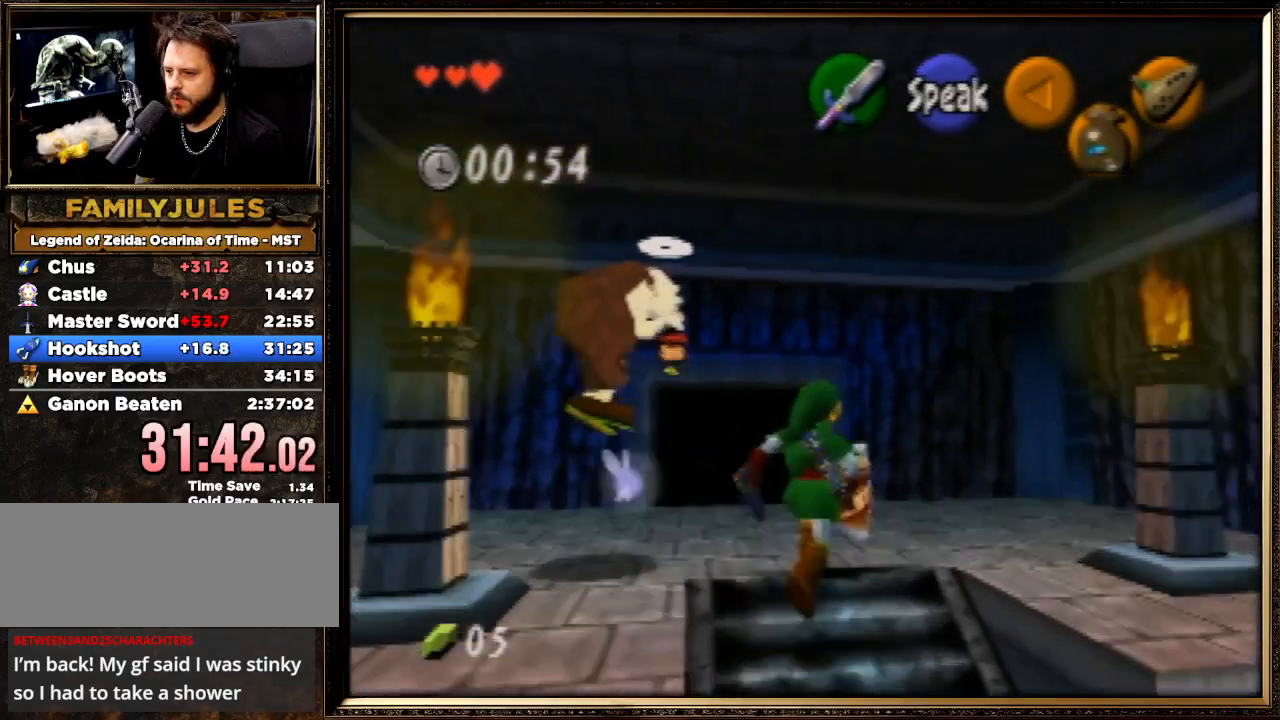
{"buttons": ["A"], "left_stick": "center", "events": [[100, "left_stick", "up-left"], [200, "left_stick", "center"], [233, "A", "down"], [333, "A", "up"], [433, "A", "down"]]}
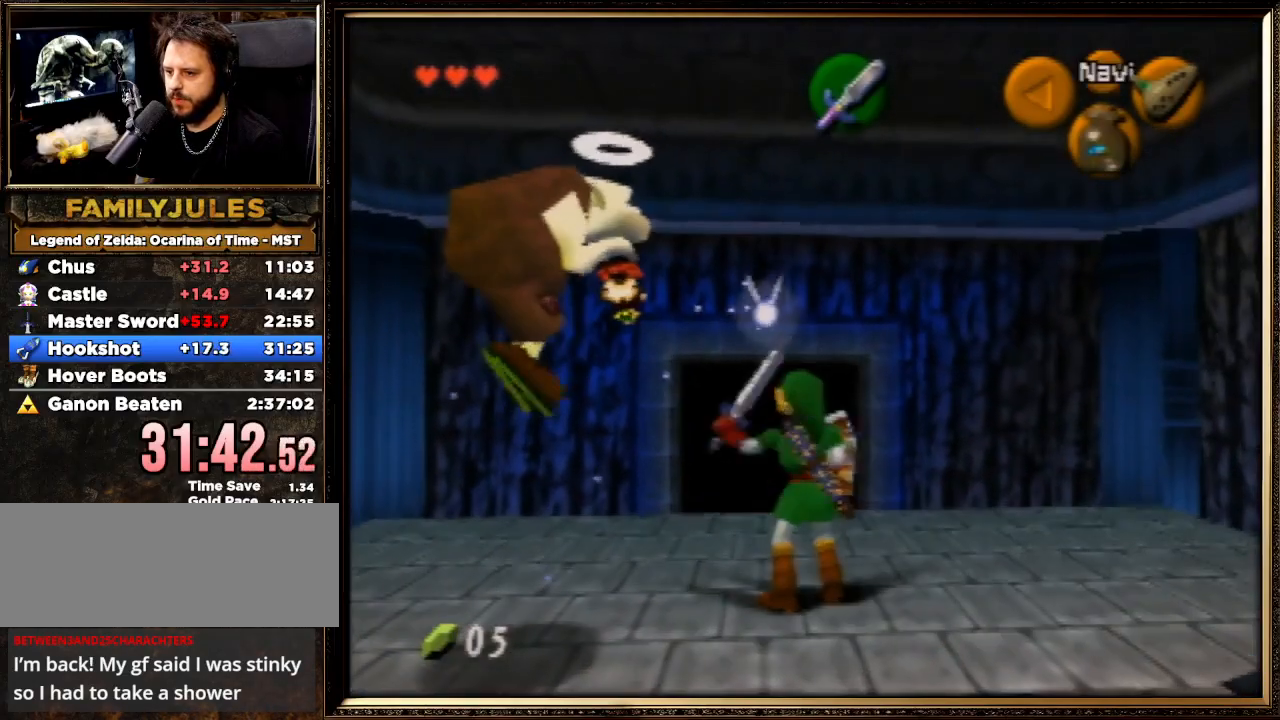
{"buttons": ["A"], "left_stick": "center", "events": [[33, "A", "up"], [100, "A", "down"], [200, "A", "up"], [233, "A", "down"], [367, "A", "up"], [433, "A", "down"]]}
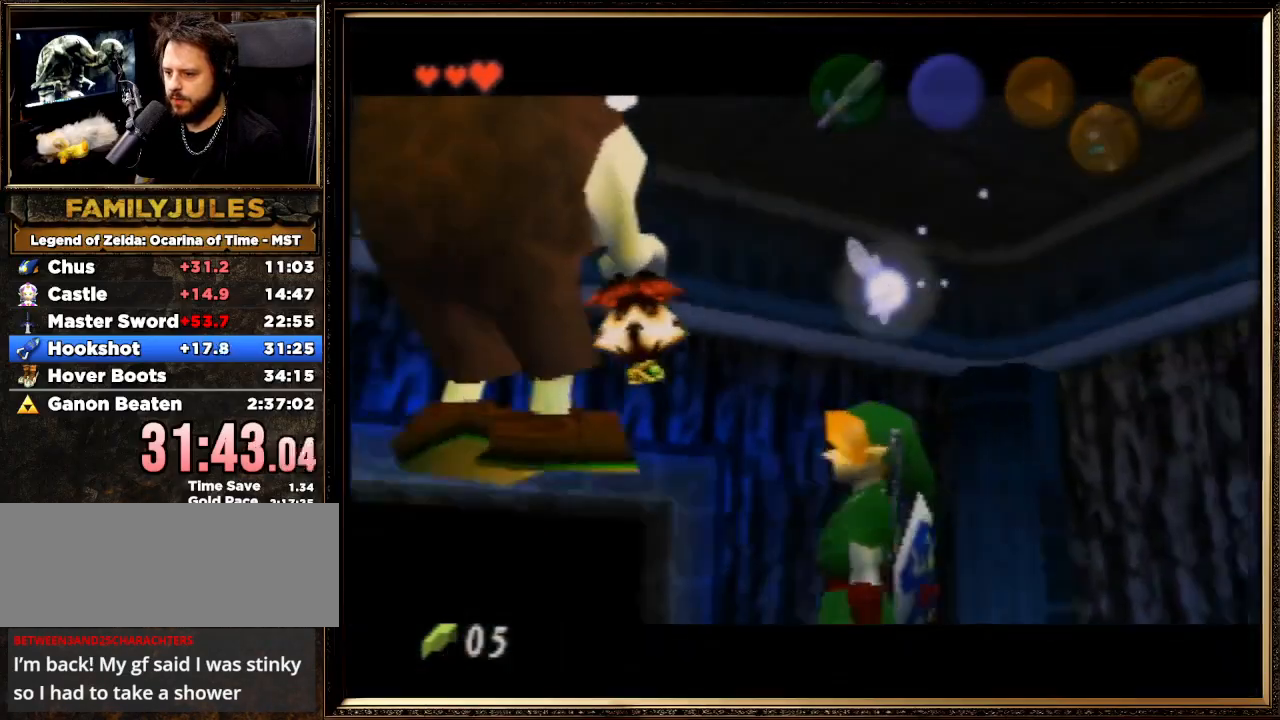
{"buttons": [], "left_stick": "center", "events": [[33, "A", "up"], [67, "A", "down"], [133, "A", "up"], [200, "A", "down"], [333, "A", "up"], [400, "A", "down"], [433, "B", "down"], [500, "A", "up"], [500, "B", "up"]]}
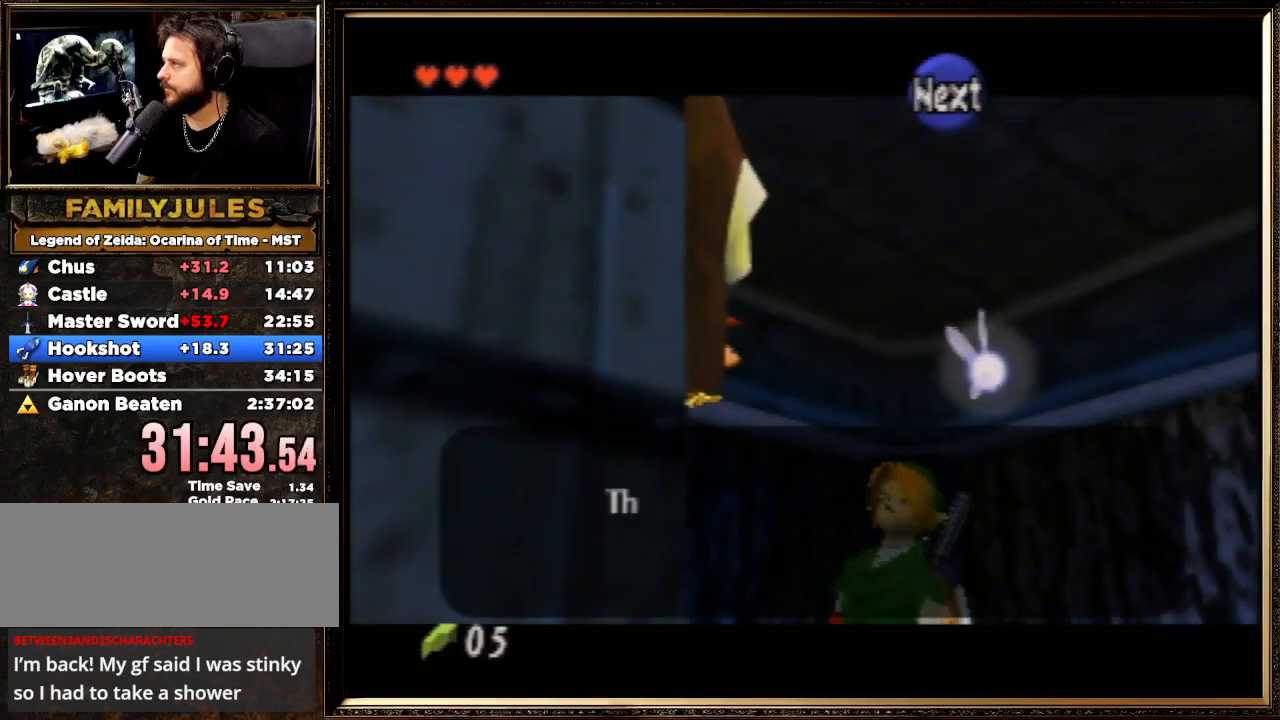
{"buttons": [], "left_stick": "center", "events": [[67, "A", "down"], [100, "B", "down"], [167, "A", "up"], [167, "B", "up"], [200, "A", "down"], [233, "B", "down"], [300, "A", "up"], [333, "B", "up"], [400, "A", "down"], [433, "B", "down"], [500, "A", "up"], [500, "B", "up"]]}
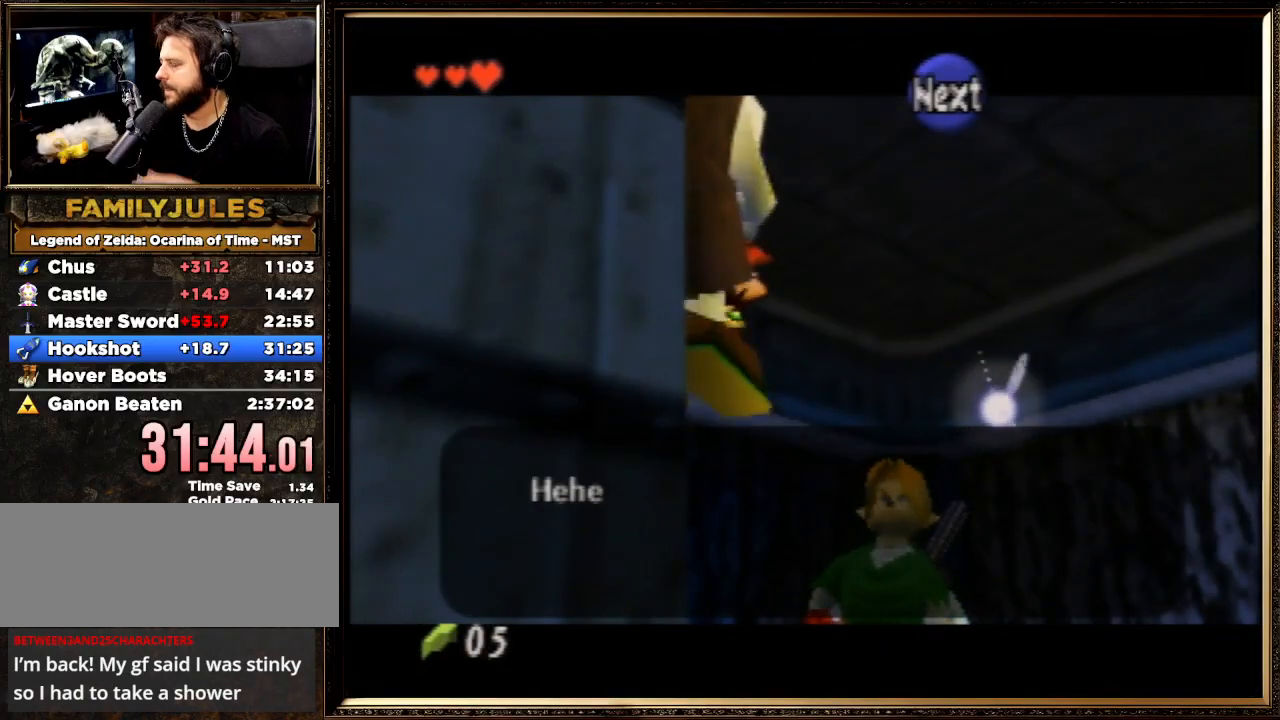
{"buttons": ["A", "B"], "left_stick": "center", "events": [[67, "A", "down"], [67, "B", "down"], [100, "A", "up"], [133, "B", "up"], [200, "A", "down"], [233, "B", "down"], [300, "A", "up"], [333, "B", "up"], [400, "A", "down"], [433, "B", "down"]]}
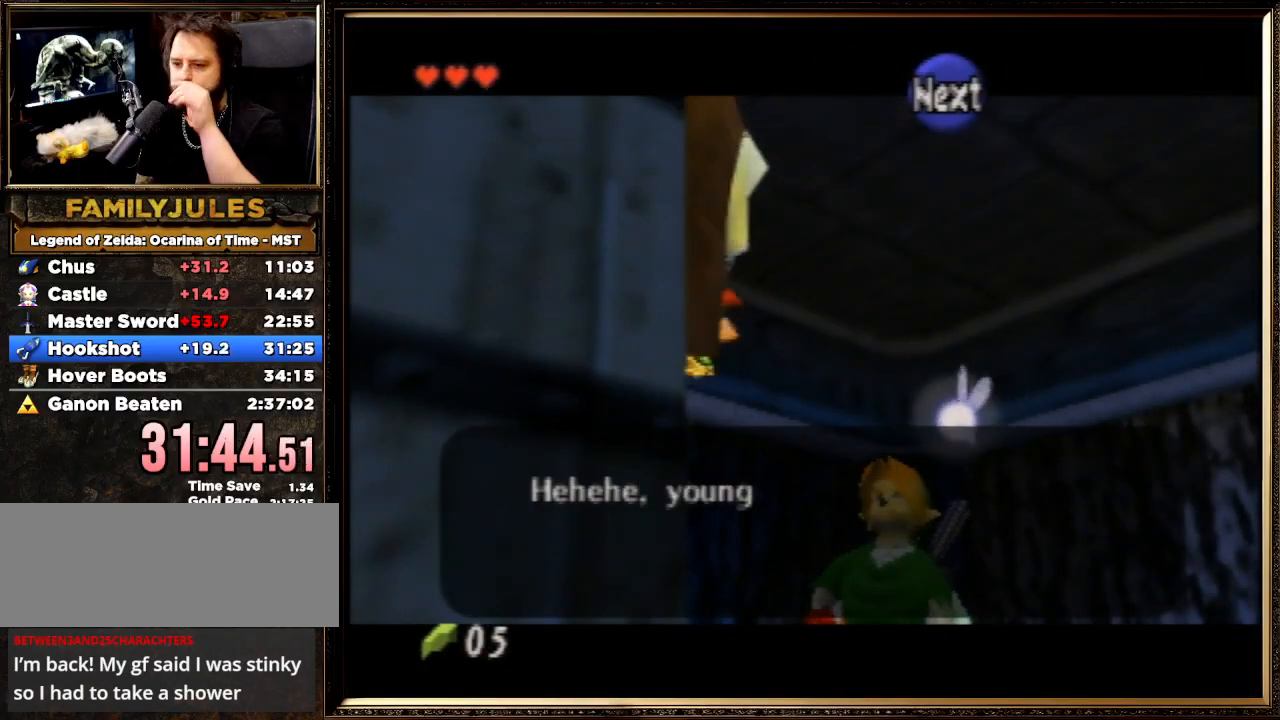
{"buttons": [], "left_stick": "center", "events": [[33, "B", "up"], [67, "A", "up"], [133, "A", "down"], [133, "B", "down"], [233, "B", "up"], [267, "A", "up"], [333, "A", "down"], [333, "B", "down"], [433, "A", "up"], [467, "B", "up"]]}
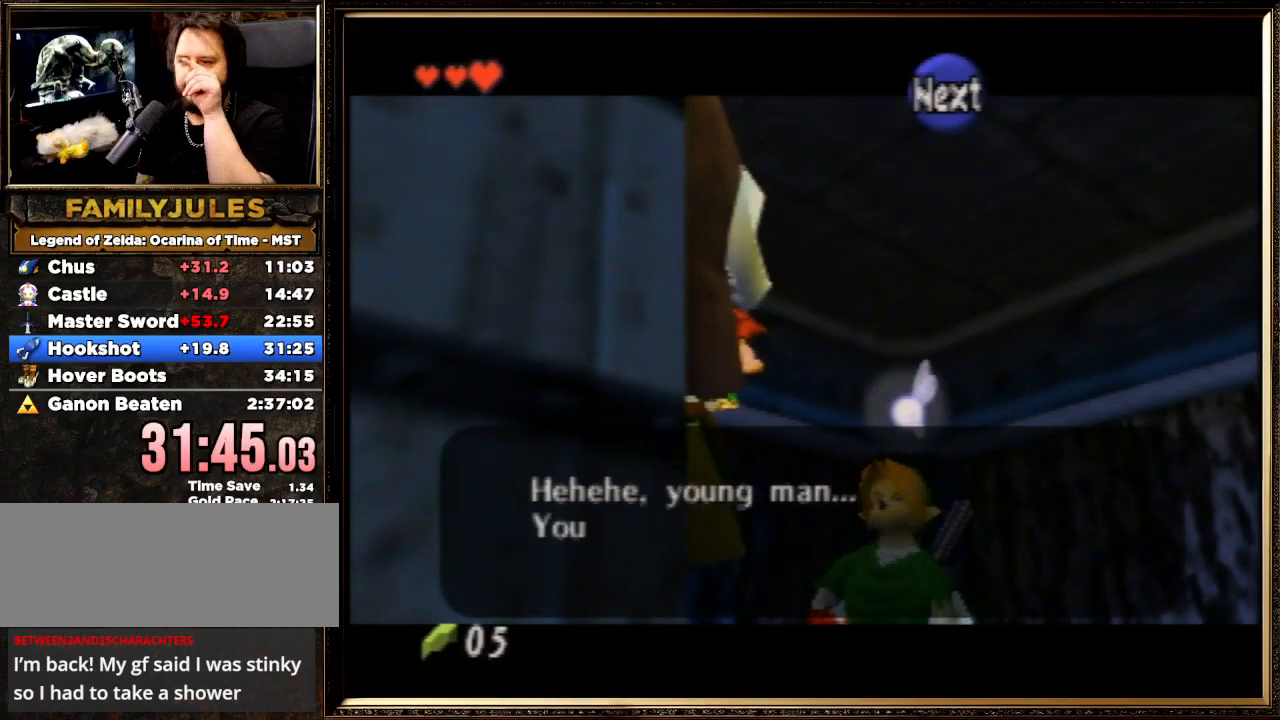
{"buttons": ["A"], "left_stick": "center", "events": [[33, "A", "down"], [67, "B", "down"], [100, "A", "up"], [133, "B", "up"], [200, "A", "down"], [200, "B", "down"], [300, "A", "up"], [333, "B", "up"], [400, "A", "down"], [433, "B", "down"], [500, "B", "up"]]}
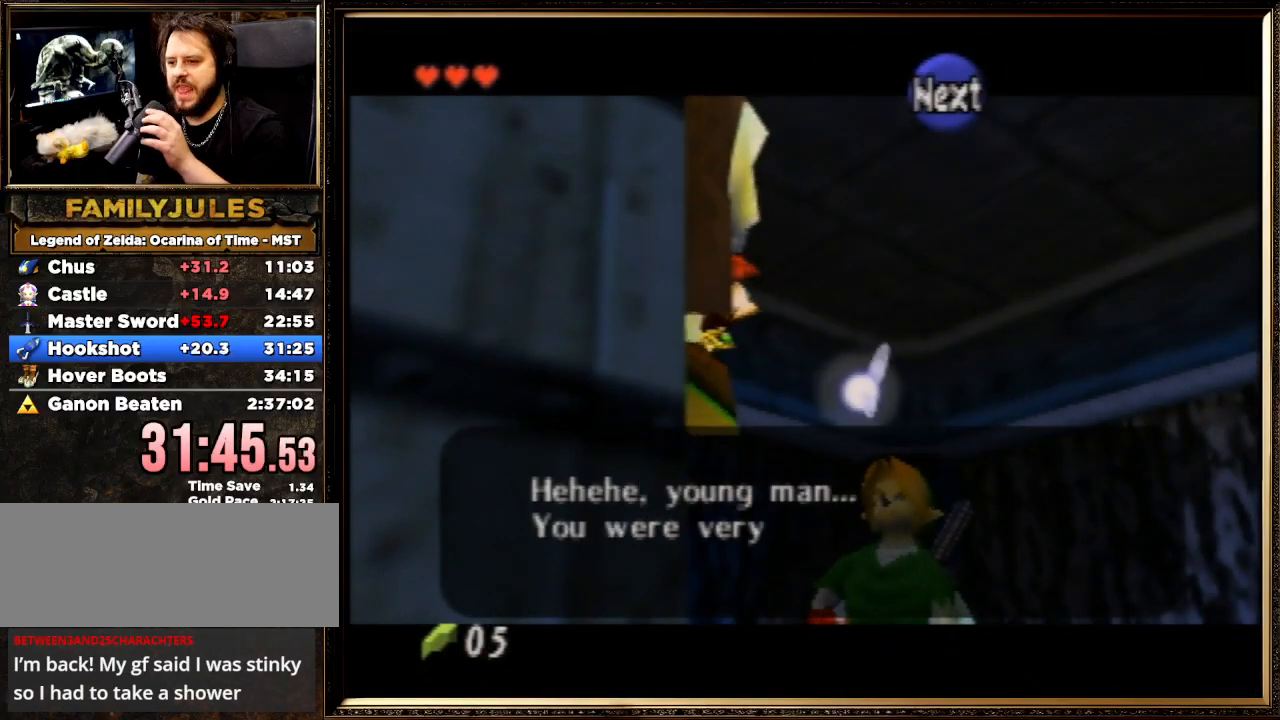
{"buttons": ["A", "B"], "left_stick": "center", "events": [[33, "A", "up"], [67, "A", "down"], [100, "B", "down"], [133, "A", "up"], [167, "B", "up"], [267, "A", "down"], [300, "B", "down"], [333, "A", "up"], [400, "B", "up"], [500, "A", "down"], [500, "B", "down"]]}
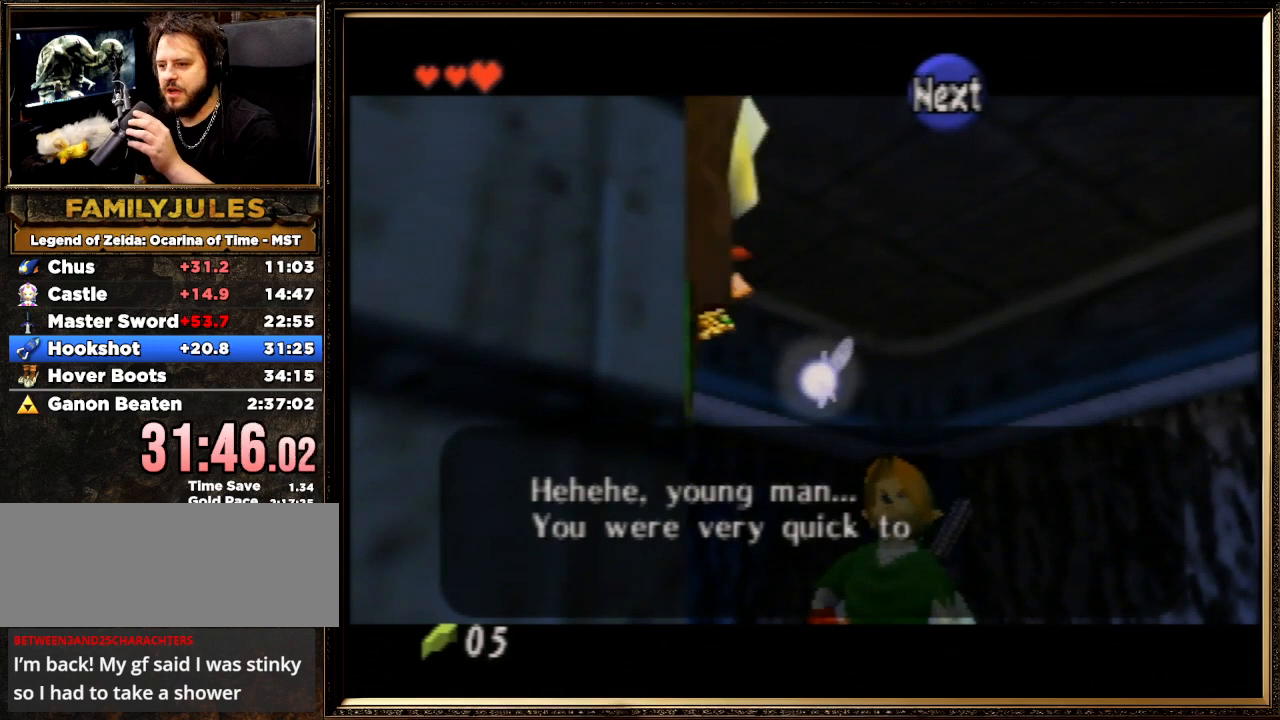
{"buttons": ["A", "B"], "left_stick": "center", "events": [[67, "A", "up"], [100, "B", "up"], [200, "B", "down"], [233, "A", "down"], [333, "A", "up"], [333, "B", "up"], [400, "A", "down"], [433, "B", "down"]]}
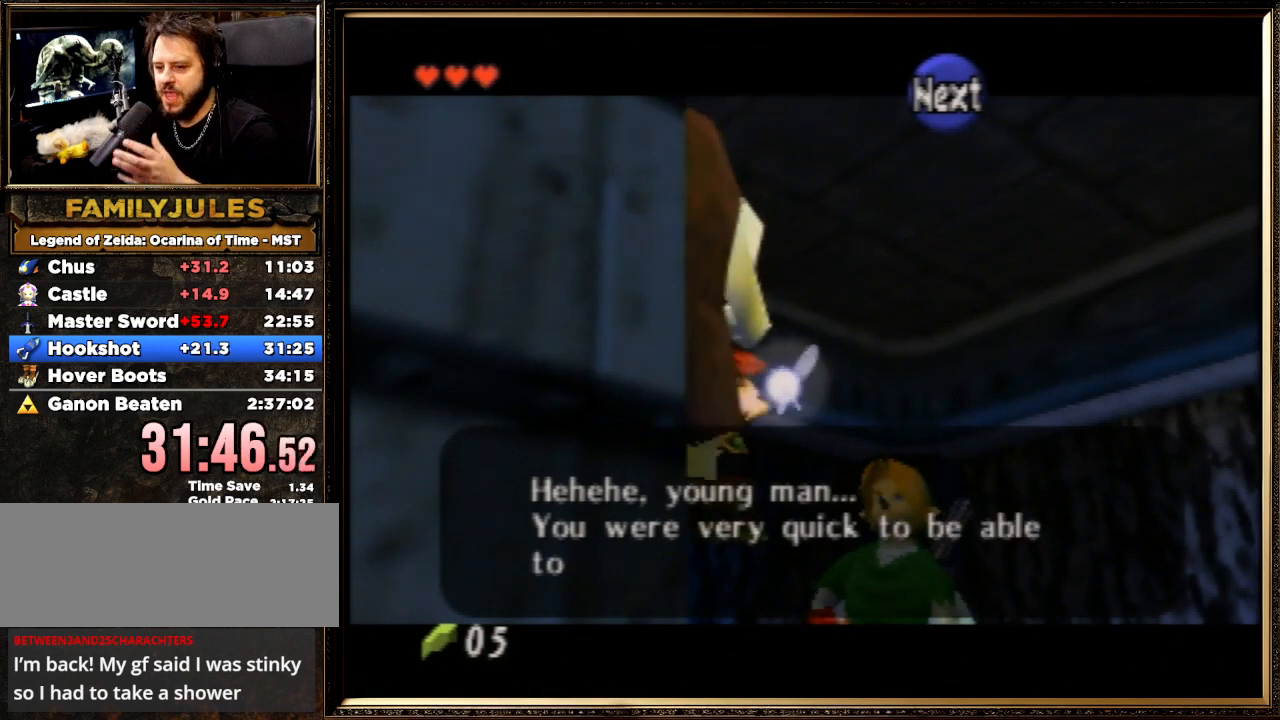
{"buttons": [], "left_stick": "center", "events": [[33, "A", "up"], [33, "B", "up"], [133, "A", "down"], [133, "B", "down"], [233, "A", "up"], [233, "B", "up"], [333, "A", "down"], [333, "B", "down"], [467, "A", "up"], [467, "B", "up"]]}
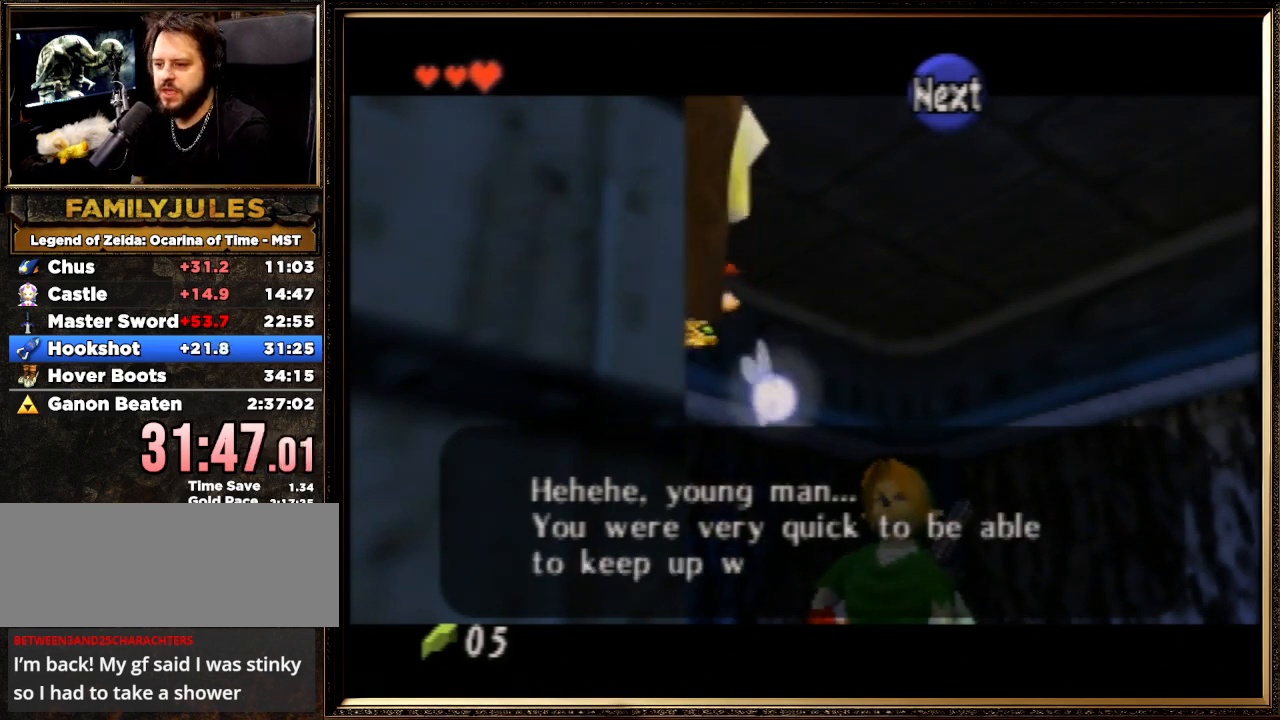
{"buttons": ["A", "B"], "left_stick": "center", "events": [[67, "A", "down"], [67, "B", "down"], [167, "A", "up"], [167, "B", "up"], [267, "A", "down"], [267, "B", "down"], [400, "A", "up"], [400, "B", "up"], [500, "A", "down"], [500, "B", "down"]]}
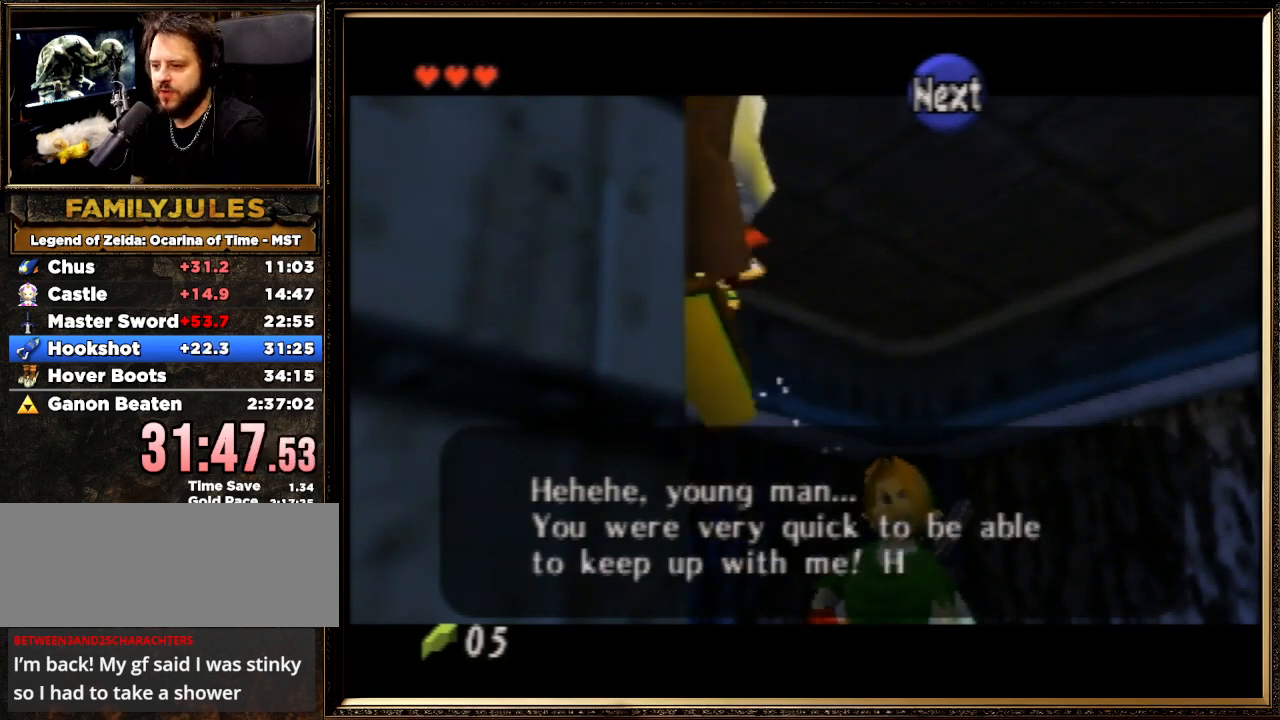
{"buttons": ["A", "B"], "left_stick": "center", "events": [[133, "A", "up"], [133, "B", "up"], [200, "A", "down"], [233, "B", "down"], [333, "A", "up"], [333, "B", "up"], [467, "A", "down"], [500, "B", "down"]]}
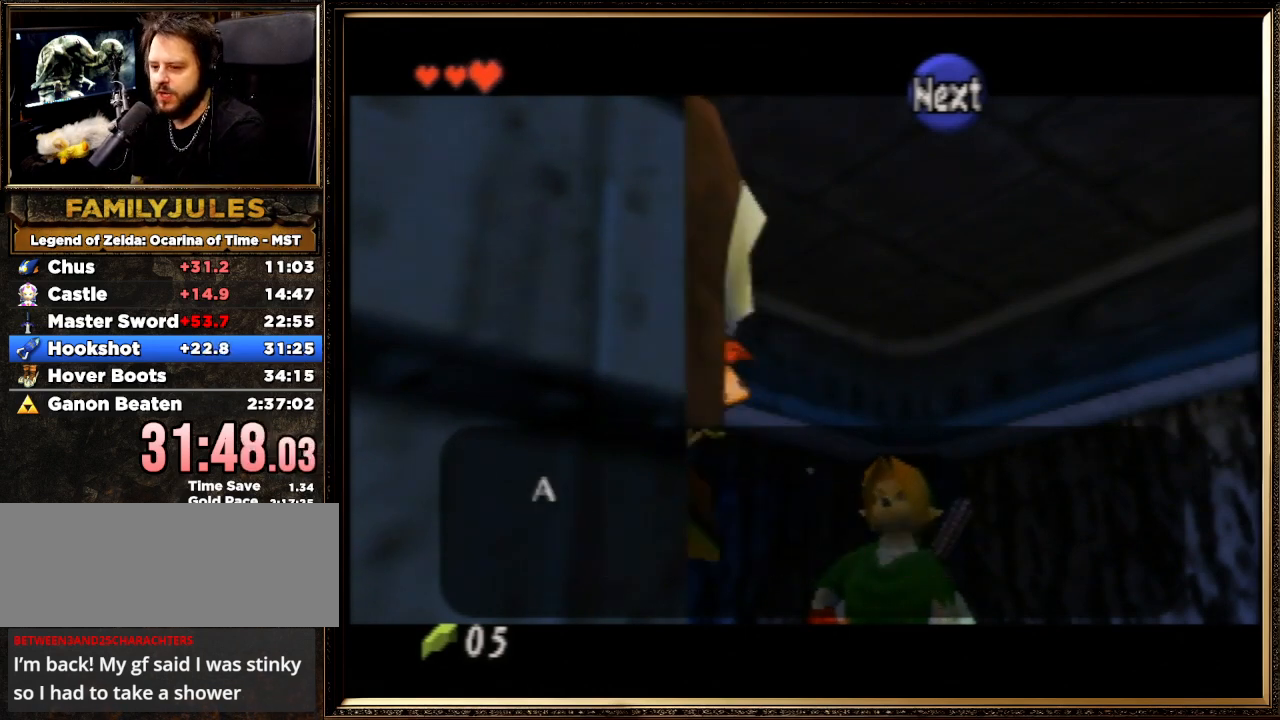
{"buttons": [], "left_stick": "center", "events": [[100, "A", "up"], [100, "B", "up"], [167, "A", "down"], [267, "A", "up"], [267, "B", "down"], [400, "B", "up"], [433, "A", "down"], [467, "A", "up"]]}
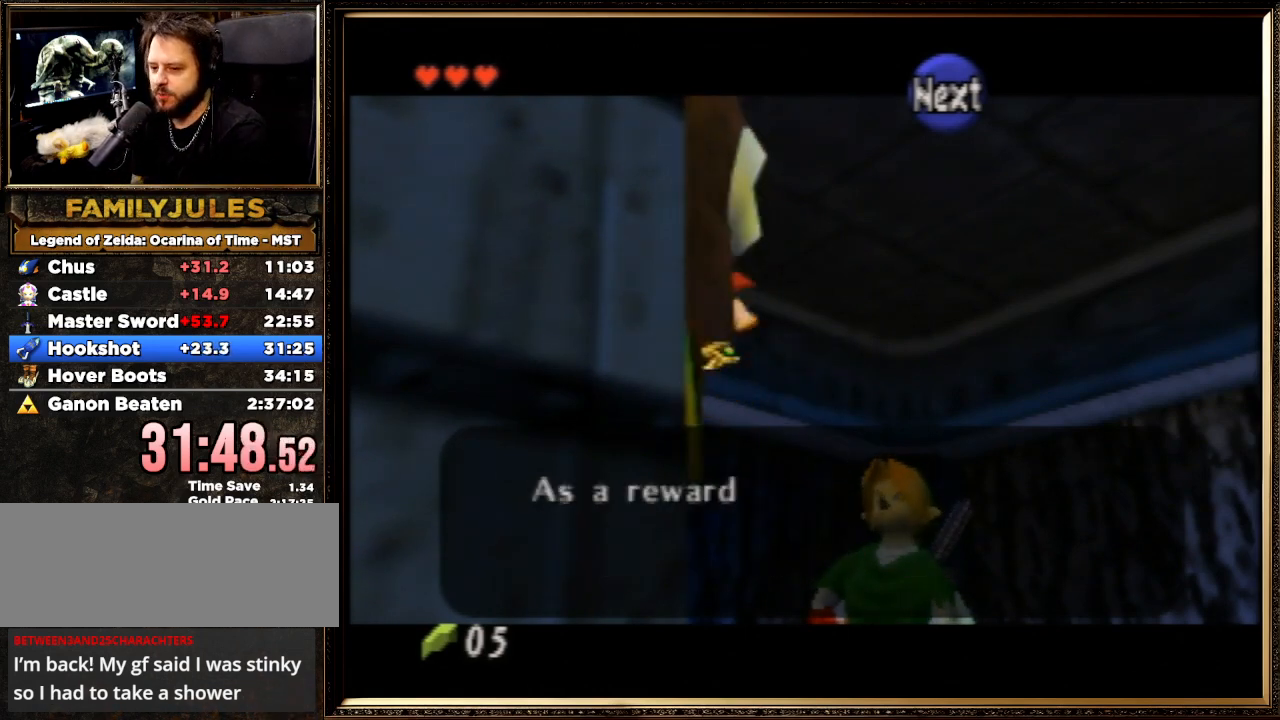
{"buttons": ["A", "B"], "left_stick": "center", "events": [[33, "A", "down"], [33, "B", "down"], [133, "A", "up"], [133, "B", "up"], [200, "A", "down"], [200, "B", "down"], [333, "A", "up"], [367, "B", "up"], [433, "A", "down"], [467, "B", "down"]]}
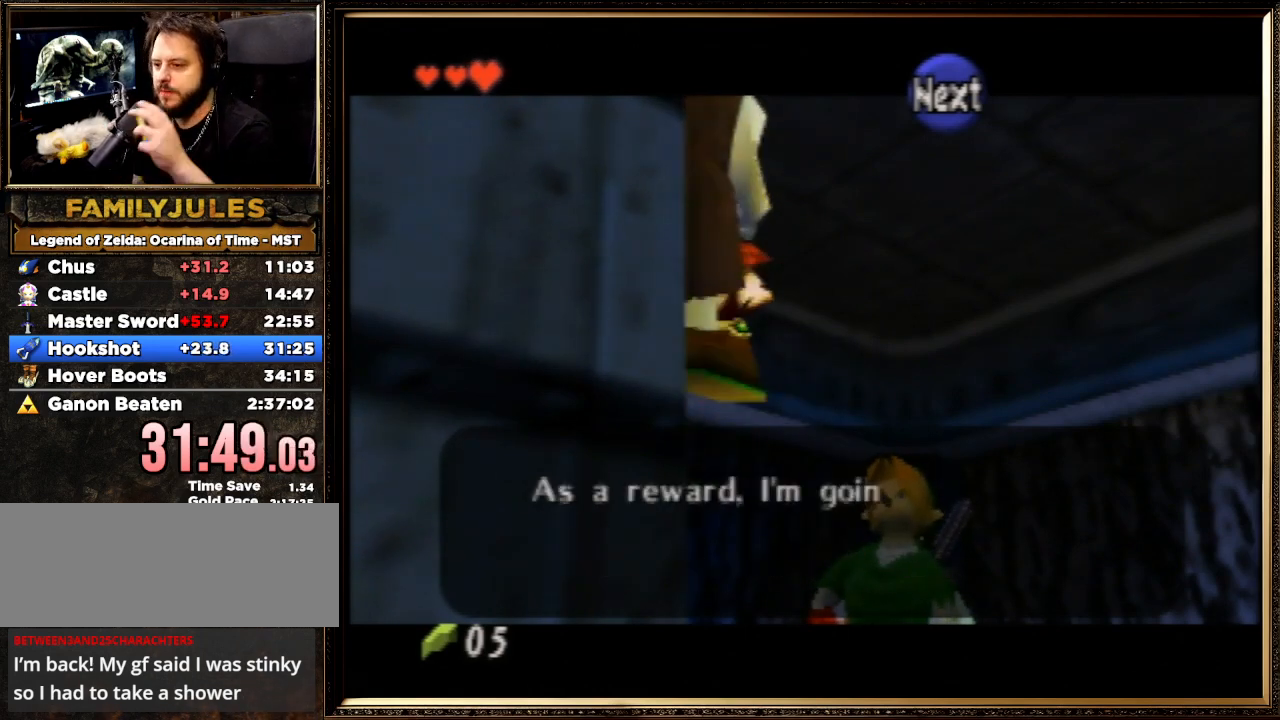
{"buttons": [], "left_stick": "center", "events": [[67, "A", "up"], [67, "B", "up"], [167, "A", "down"], [167, "B", "down"], [200, "A", "up"], [233, "B", "up"], [367, "A", "down"], [367, "B", "down"], [467, "A", "up"], [467, "B", "up"]]}
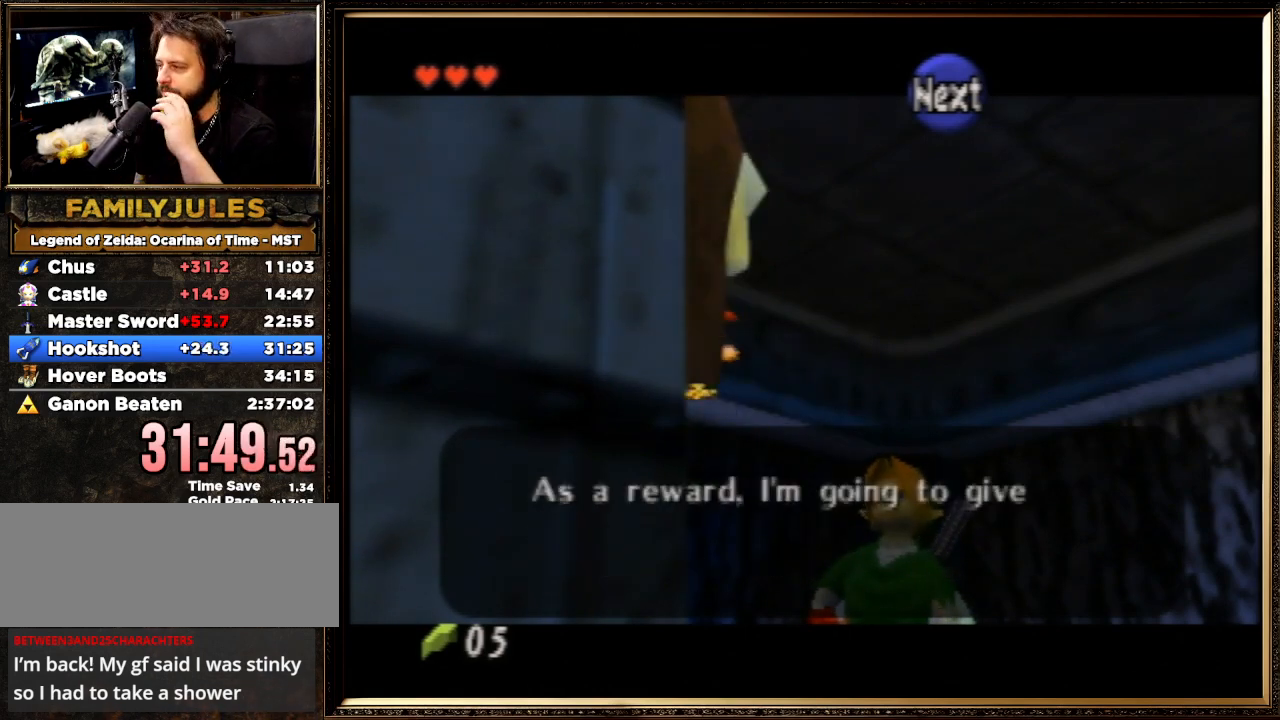
{"buttons": ["A", "B"], "left_stick": "center", "events": [[67, "A", "down"], [67, "B", "down"], [167, "A", "up"], [167, "B", "up"], [233, "A", "down"], [233, "B", "down"], [367, "A", "up"], [367, "B", "up"], [467, "B", "down"], [500, "A", "down"]]}